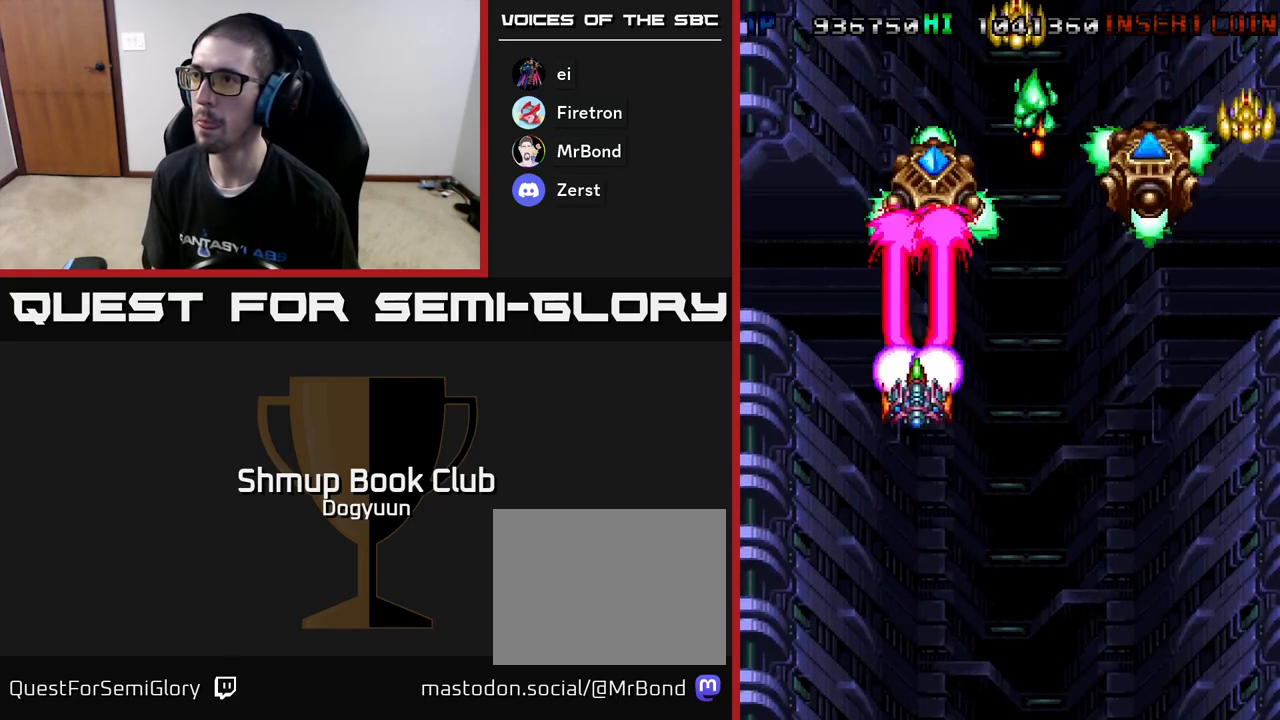
Gameplay with a controller (Xbox layout); each line is a JSON object with the inputs held at the frame after it. "events" lists button and stick changes between this image and that frame as [ms after this image, input, new state], when the widget could be followed in between. Not read: left_stick right_stick.
{"buttons": ["A", "DPAD_DOWN"], "events": [[467, "DPAD_DOWN", "down"]]}
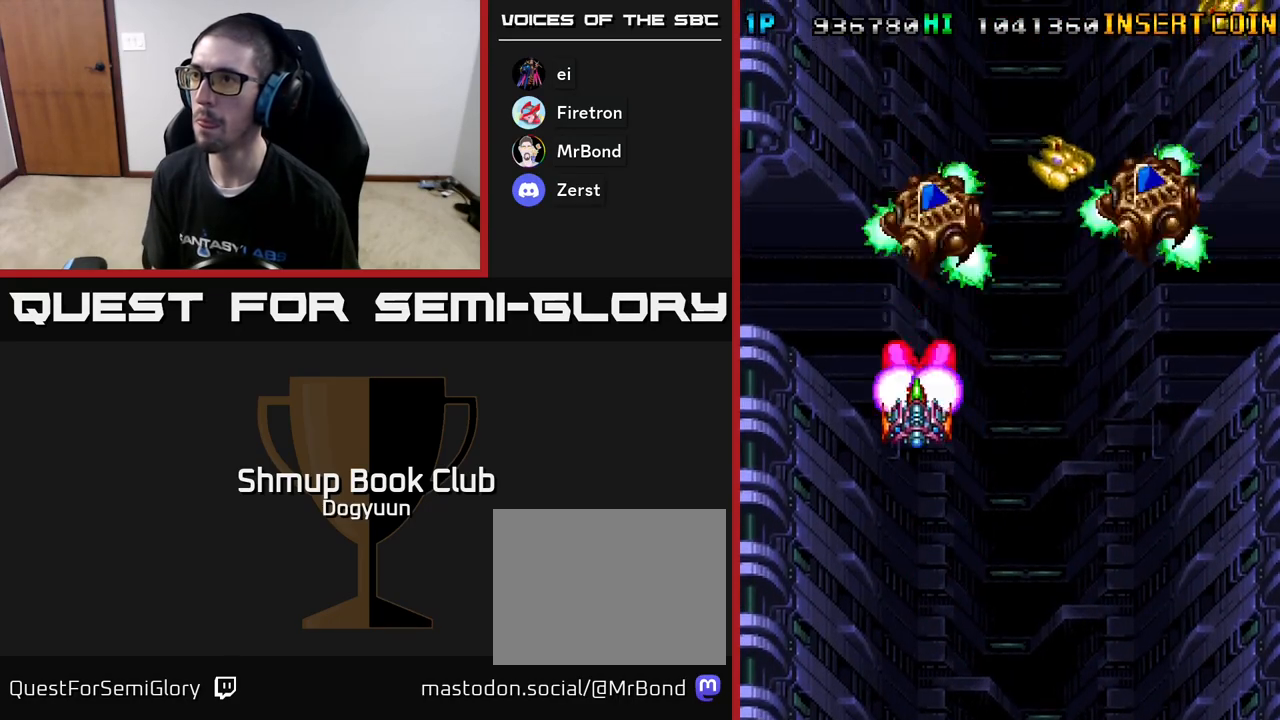
{"buttons": ["A", "DPAD_RIGHT"], "events": [[33, "DPAD_RIGHT", "down"], [467, "DPAD_DOWN", "up"]]}
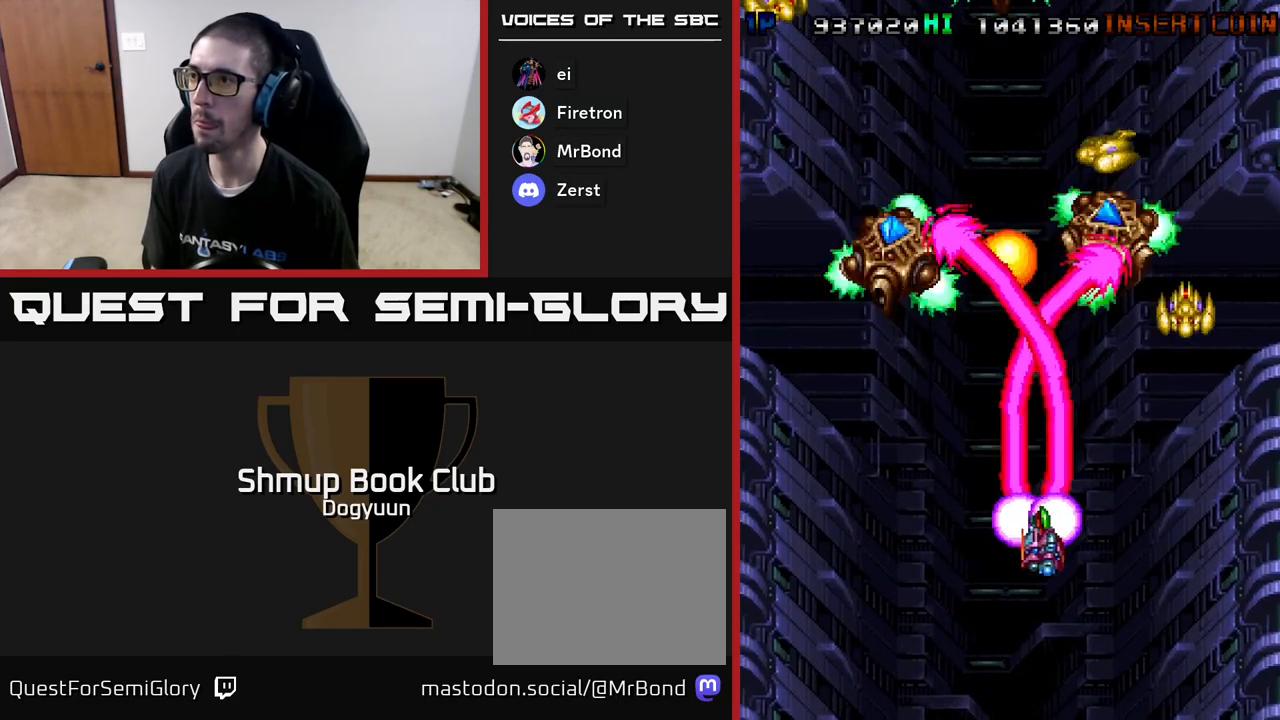
{"buttons": ["A", "DPAD_DOWN", "DPAD_RIGHT"], "events": [[217, "DPAD_DOWN", "down"]]}
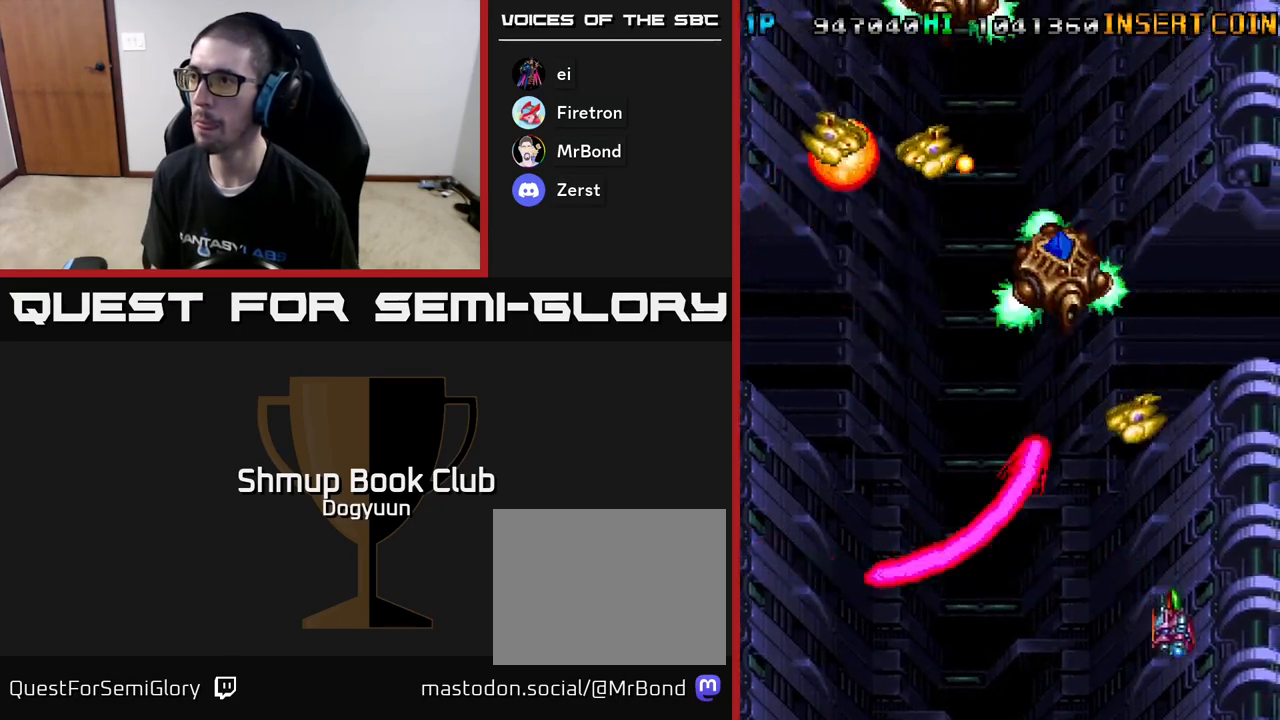
{"buttons": ["A", "DPAD_DOWN", "DPAD_RIGHT"]}
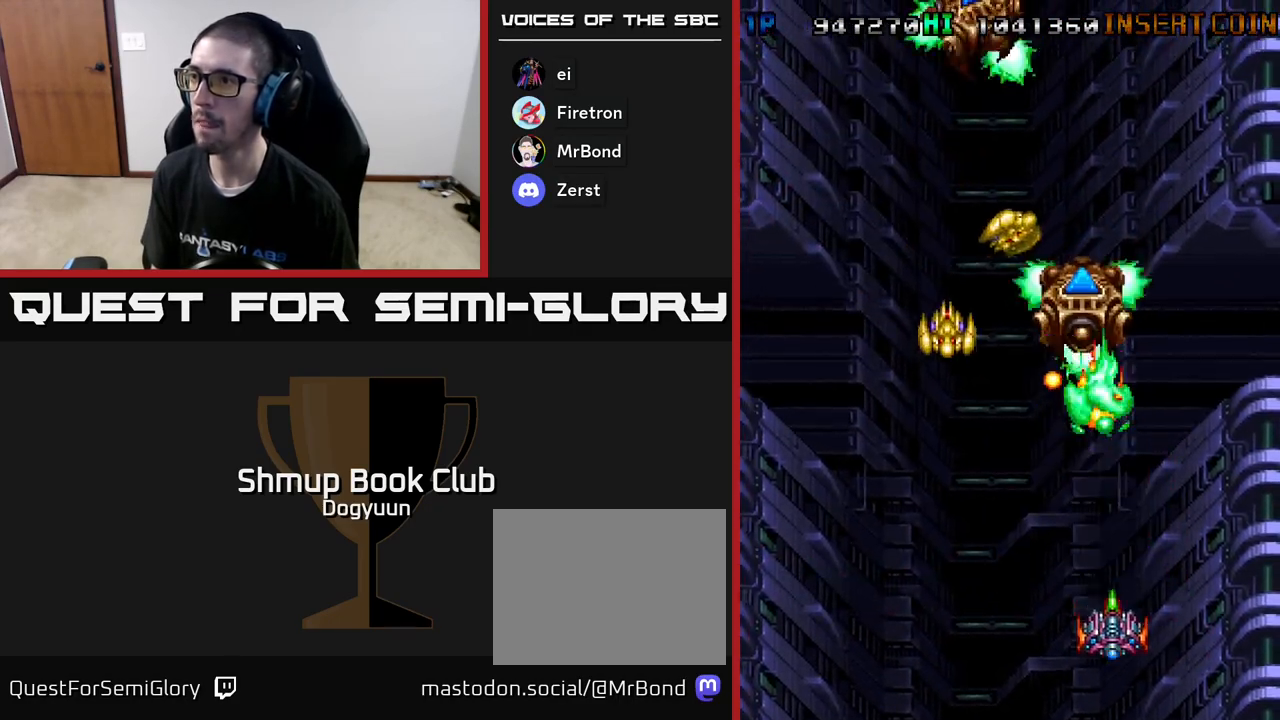
{"buttons": ["A", "DPAD_RIGHT"], "events": [[17, "DPAD_RIGHT", "up"], [33, "DPAD_LEFT", "down"], [50, "DPAD_DOWN", "up"], [383, "A", "up"], [400, "DPAD_UP", "down"], [433, "A", "down"], [433, "DPAD_LEFT", "up"], [450, "DPAD_RIGHT", "down"], [500, "DPAD_UP", "up"]]}
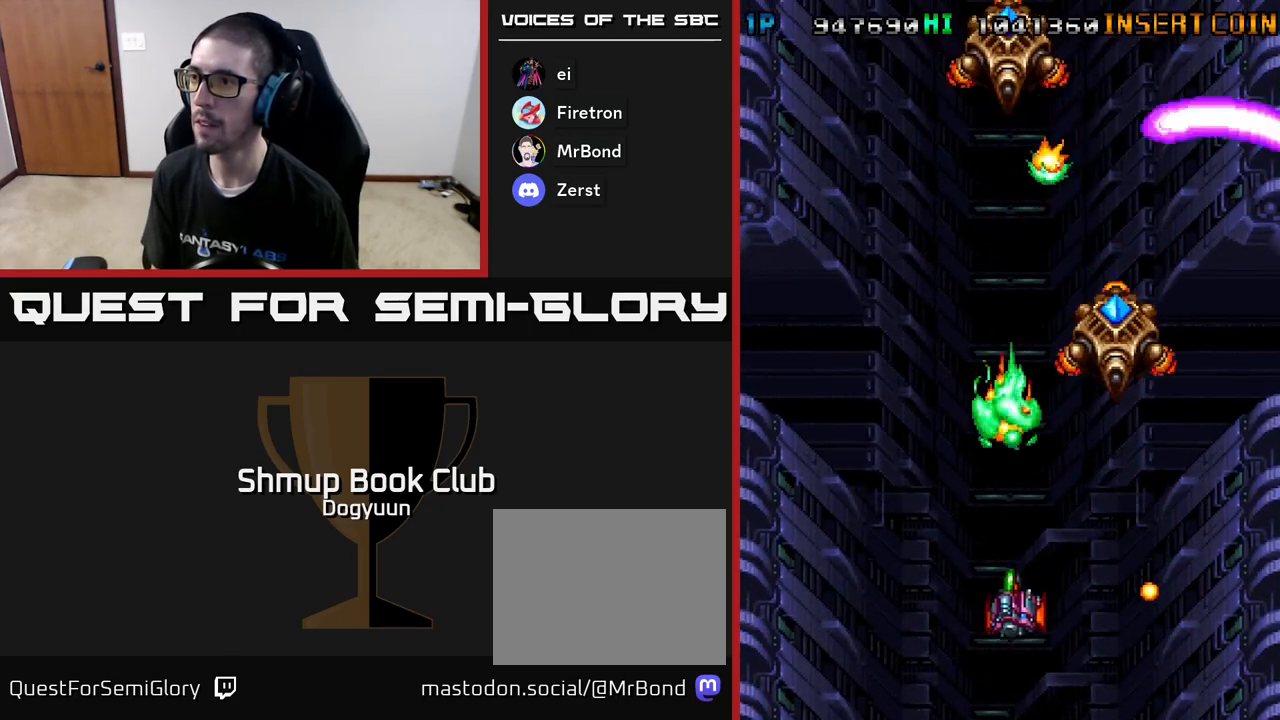
{"buttons": ["A"], "events": [[33, "DPAD_UP", "down"], [183, "A", "up"], [250, "A", "down"], [283, "DPAD_RIGHT", "up"], [350, "DPAD_LEFT", "down"], [350, "DPAD_UP", "up"], [367, "DPAD_LEFT", "up"], [383, "DPAD_DOWN", "down"], [433, "DPAD_DOWN", "up"]]}
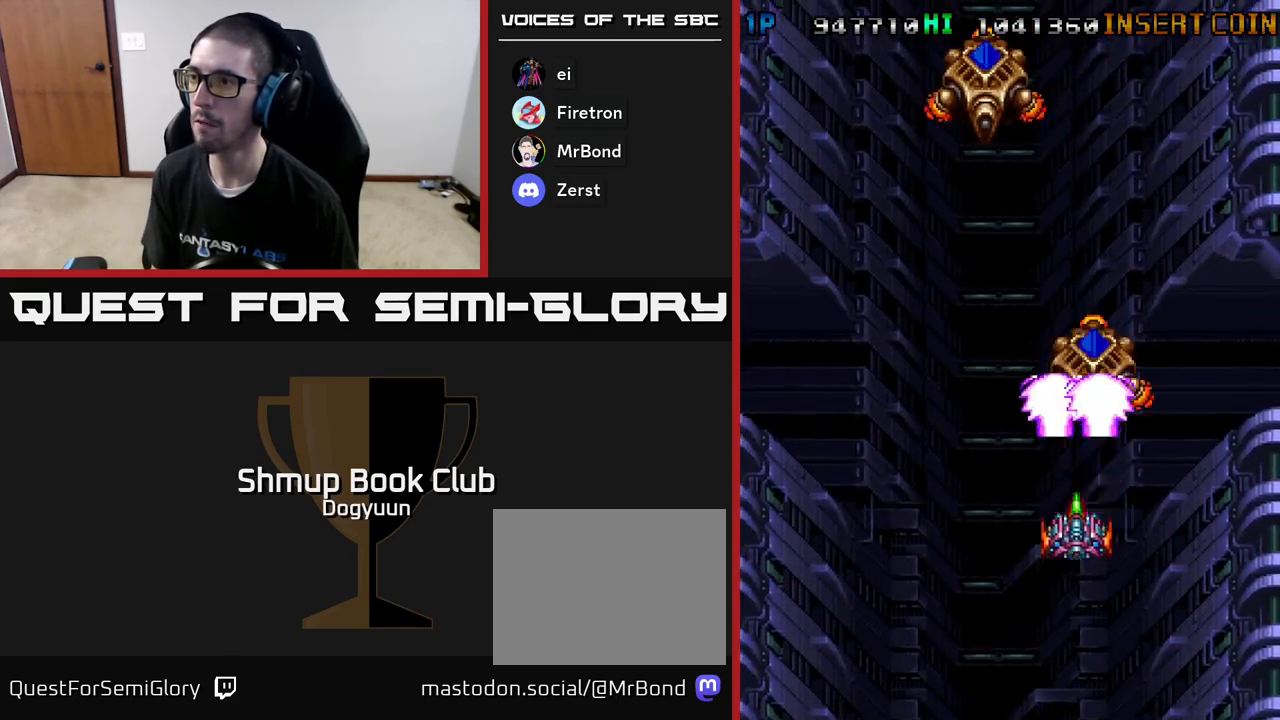
{"buttons": ["A"], "events": [[50, "DPAD_DOWN", "down"], [50, "DPAD_RIGHT", "down"], [133, "DPAD_DOWN", "up"], [150, "DPAD_RIGHT", "up"]]}
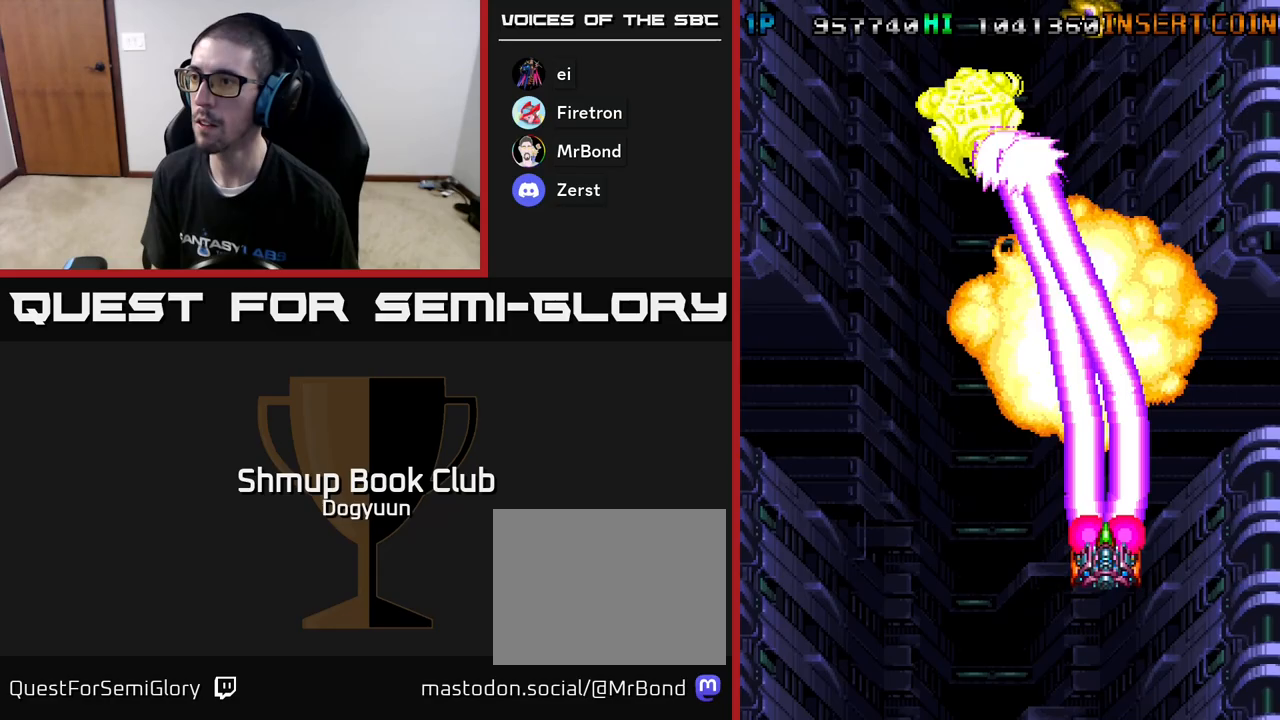
{"buttons": ["A", "DPAD_UP"], "events": [[83, "DPAD_LEFT", "down"], [183, "DPAD_UP", "down"], [450, "DPAD_LEFT", "up"]]}
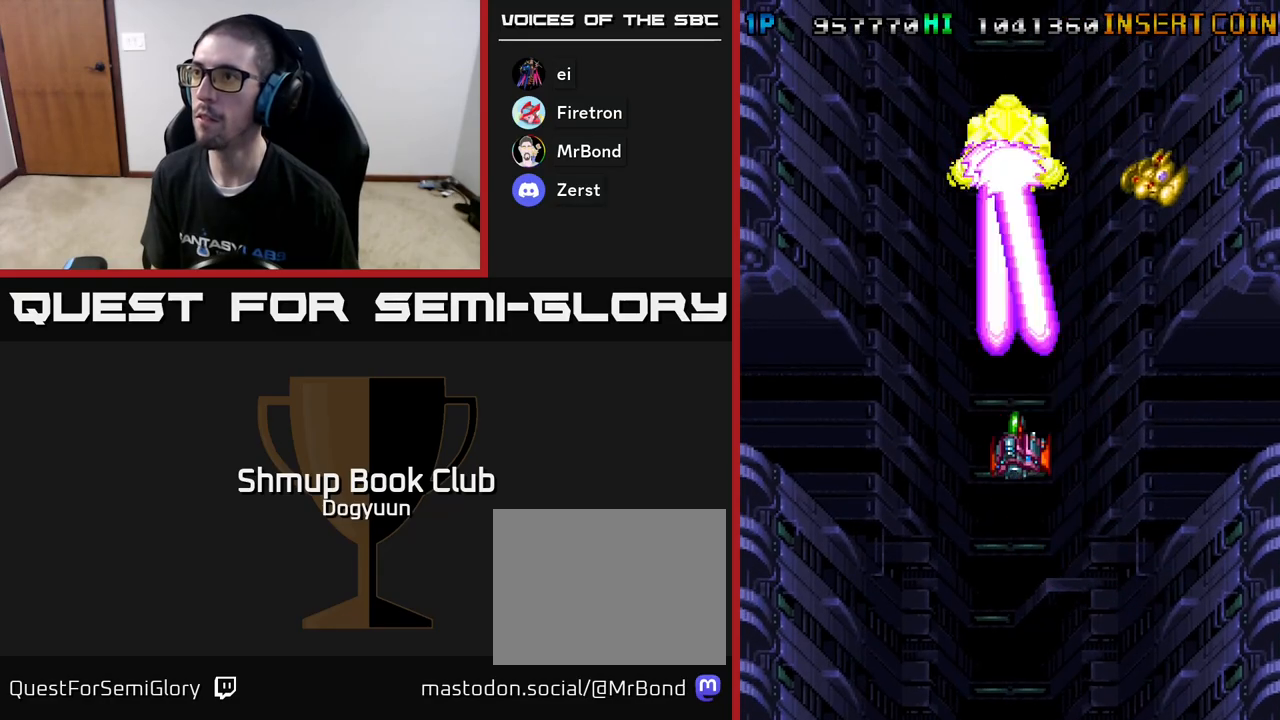
{"buttons": ["A", "DPAD_DOWN", "DPAD_RIGHT"], "events": [[83, "DPAD_UP", "up"], [283, "DPAD_DOWN", "down"], [450, "DPAD_RIGHT", "down"]]}
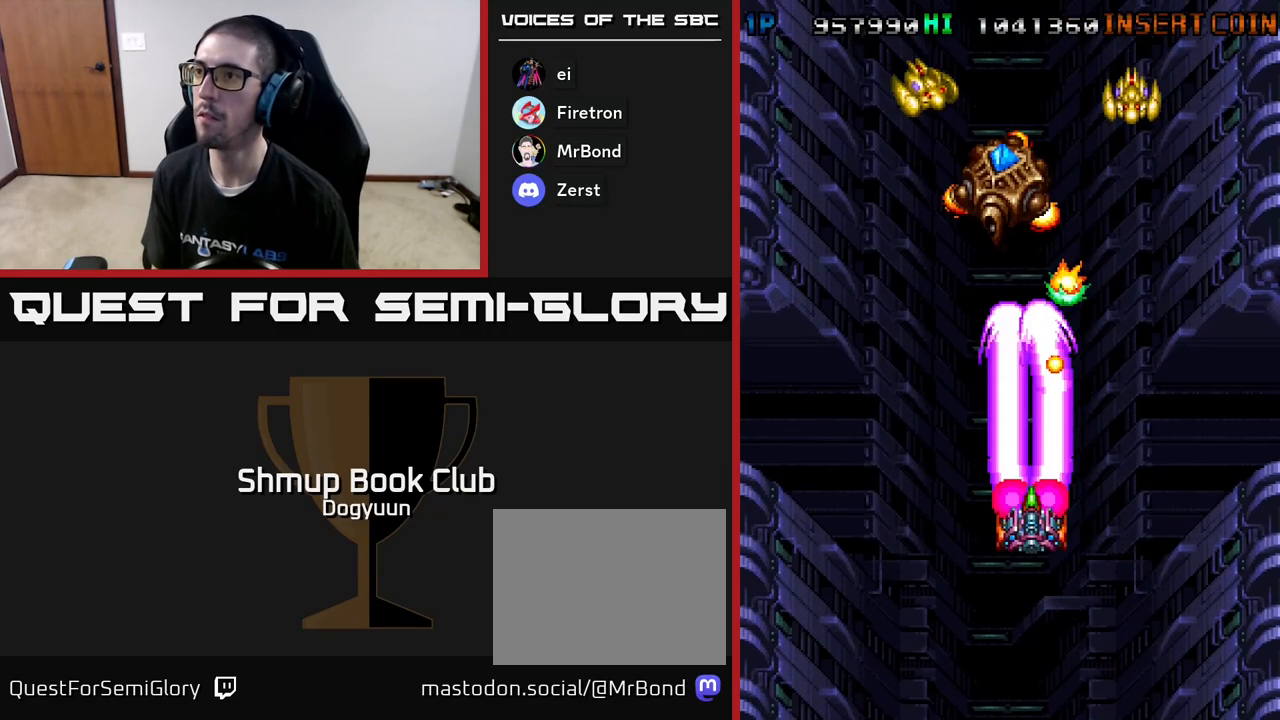
{"buttons": ["A", "DPAD_UP", "DPAD_LEFT"], "events": [[17, "DPAD_RIGHT", "up"], [50, "DPAD_RIGHT", "down"], [167, "DPAD_DOWN", "up"], [317, "DPAD_UP", "down"], [367, "DPAD_RIGHT", "up"], [450, "DPAD_LEFT", "down"]]}
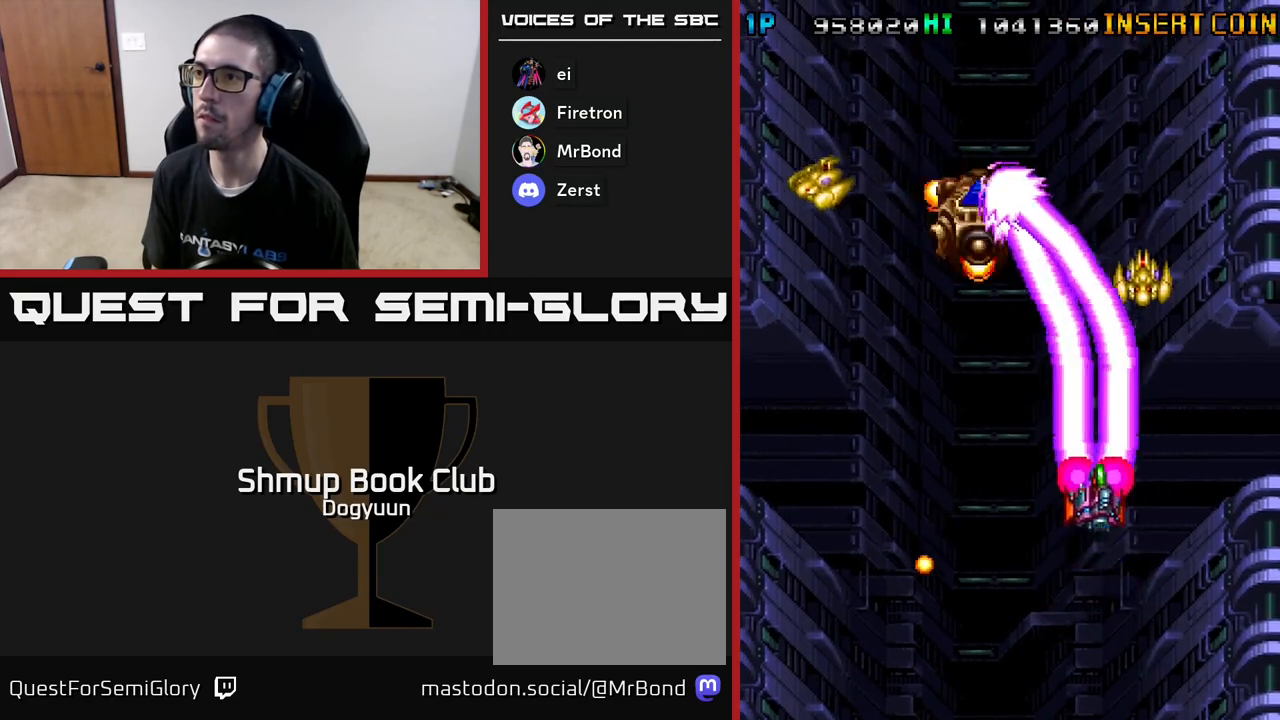
{"buttons": ["A", "DPAD_DOWN", "DPAD_LEFT"], "events": [[50, "DPAD_UP", "up"], [100, "DPAD_DOWN", "down"], [183, "DPAD_DOWN", "up"], [250, "DPAD_DOWN", "down"], [300, "DPAD_LEFT", "up"], [300, "DPAD_RIGHT", "down"], [450, "DPAD_RIGHT", "up"], [467, "DPAD_LEFT", "down"]]}
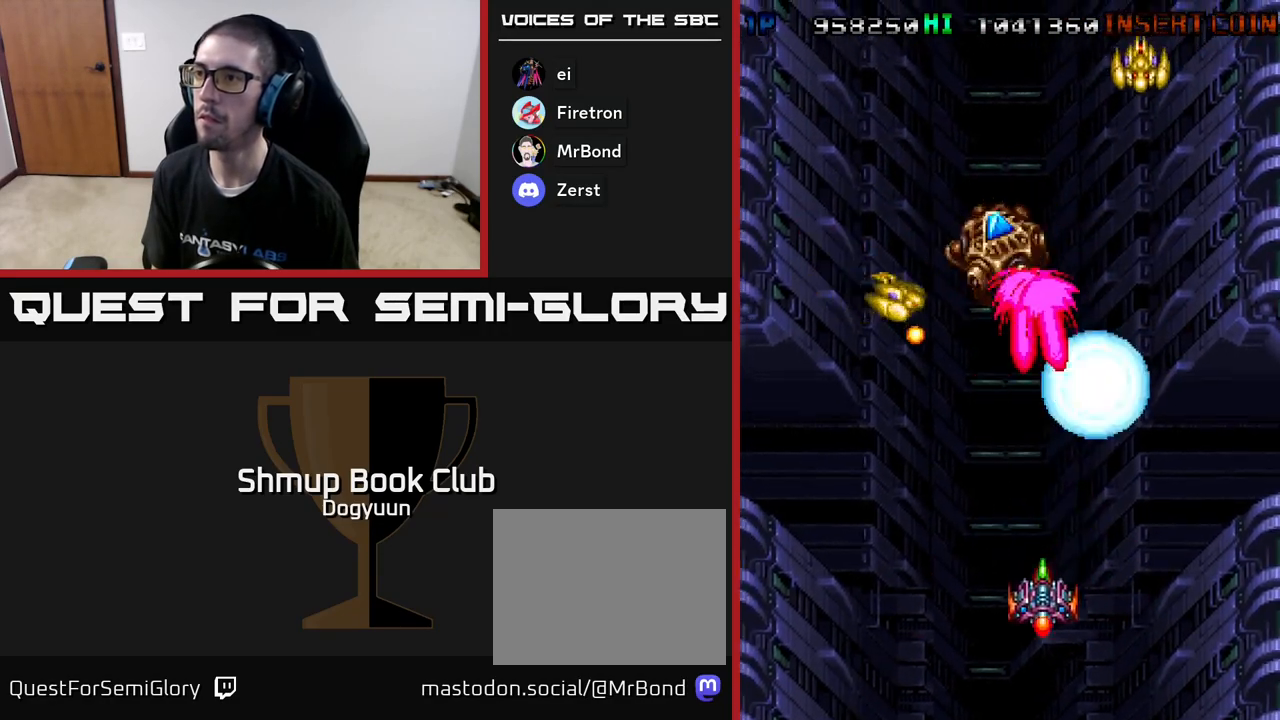
{"buttons": ["A", "DPAD_UP", "DPAD_RIGHT"], "events": [[67, "DPAD_DOWN", "up"], [83, "A", "up"], [133, "A", "down"], [300, "A", "up"], [317, "DPAD_UP", "down"], [383, "A", "down"], [417, "DPAD_LEFT", "up"], [483, "DPAD_RIGHT", "down"]]}
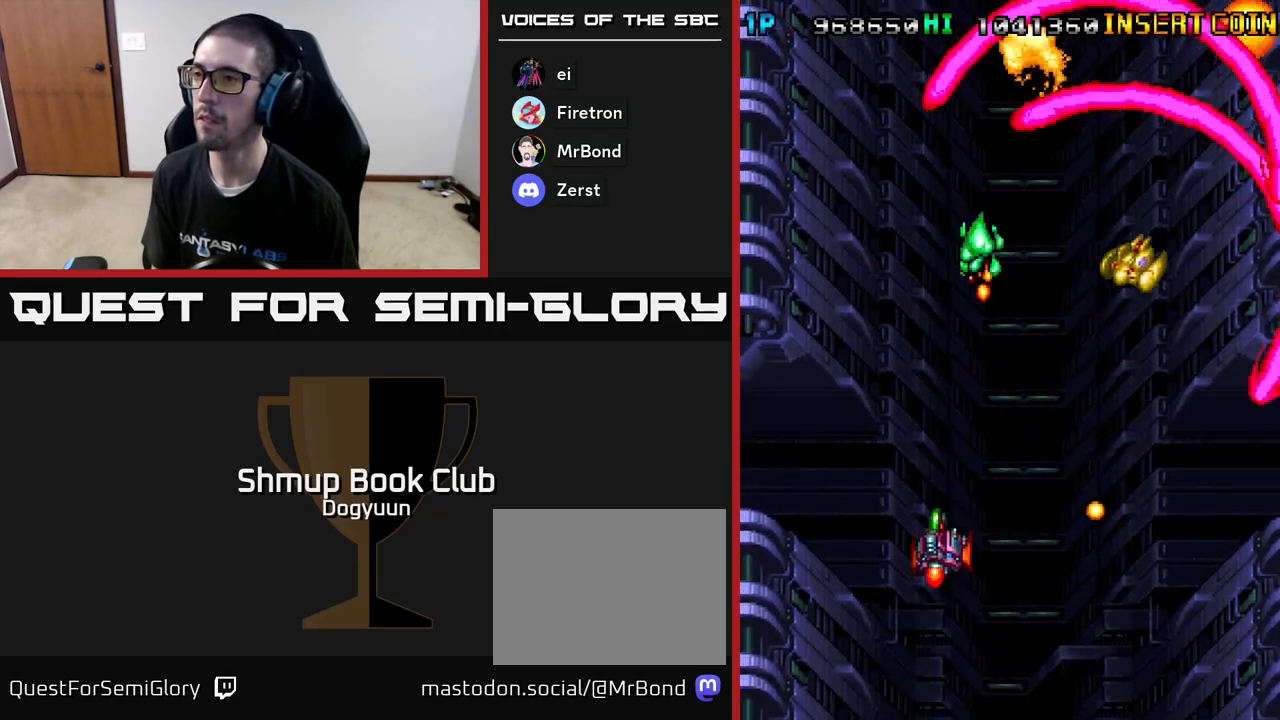
{"buttons": ["A", "DPAD_DOWN", "DPAD_RIGHT"], "events": [[117, "A", "up"], [117, "DPAD_UP", "up"], [167, "A", "down"], [300, "DPAD_DOWN", "down"], [400, "A", "up"], [467, "A", "down"]]}
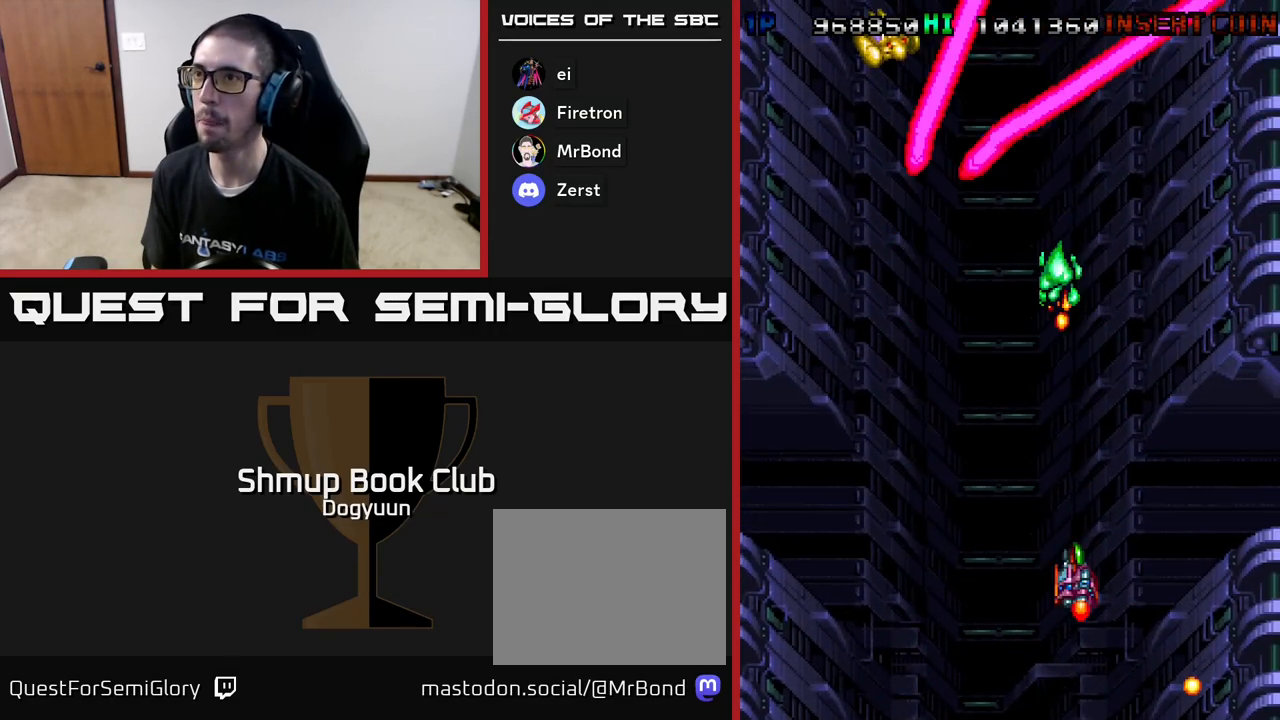
{"buttons": ["A", "DPAD_UP", "DPAD_LEFT"], "events": [[33, "DPAD_DOWN", "up"], [67, "DPAD_UP", "down"], [150, "DPAD_RIGHT", "up"], [183, "A", "up"], [200, "DPAD_LEFT", "down"], [300, "DPAD_UP", "up"], [350, "A", "down"], [417, "DPAD_UP", "down"]]}
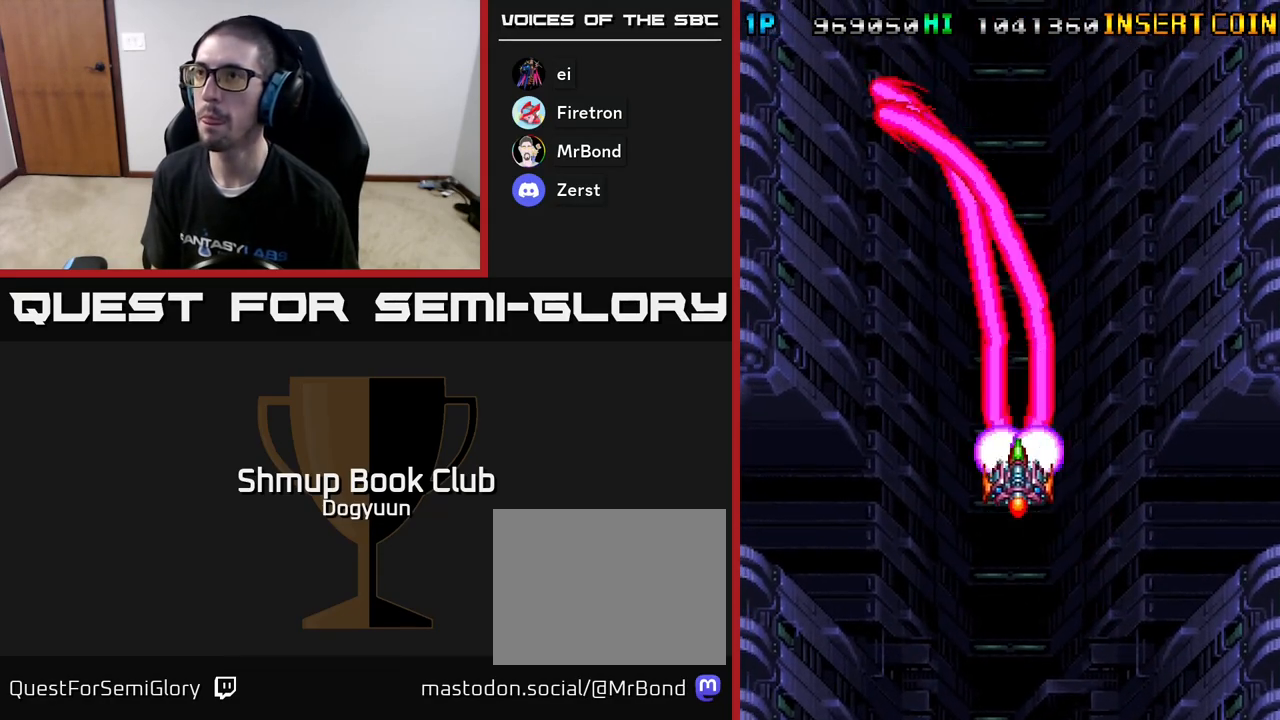
{"buttons": ["DPAD_DOWN"], "events": [[67, "DPAD_UP", "up"], [100, "A", "up"], [100, "DPAD_DOWN", "down"], [100, "DPAD_LEFT", "up"], [100, "DPAD_RIGHT", "down"], [167, "DPAD_DOWN", "up"], [317, "DPAD_DOWN", "down"], [467, "DPAD_RIGHT", "up"]]}
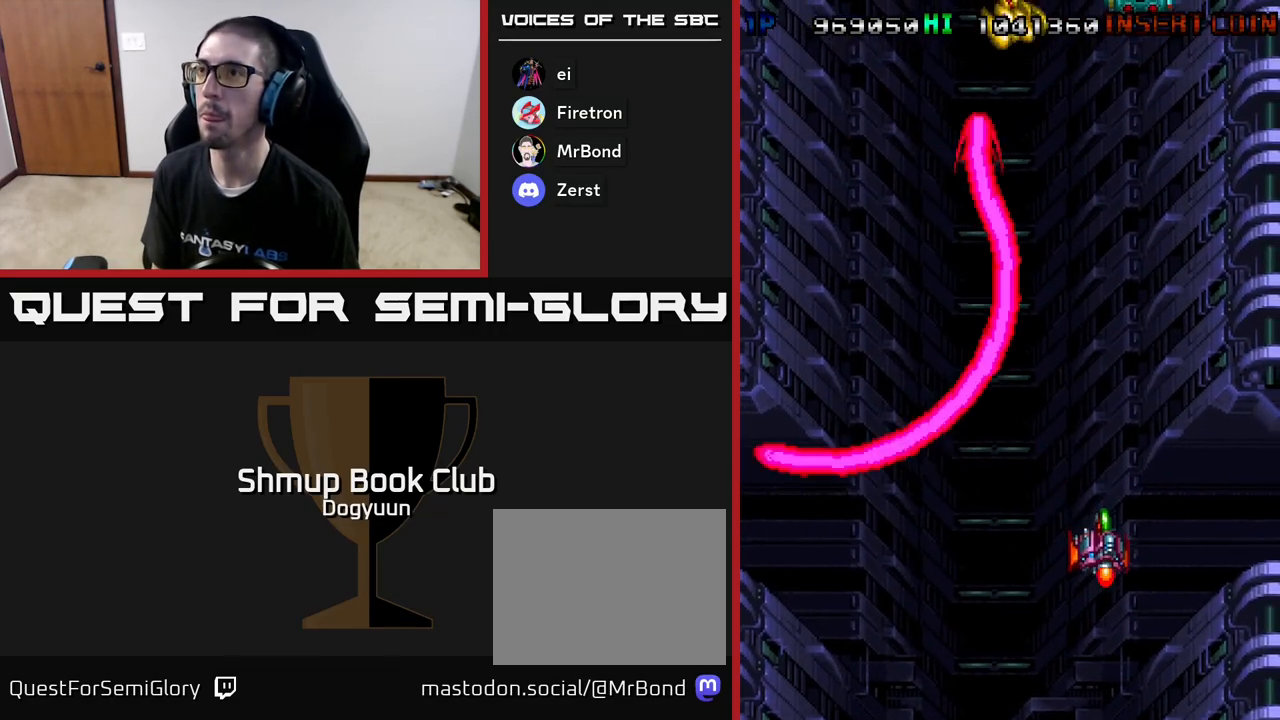
{"buttons": ["A", "DPAD_UP", "DPAD_RIGHT"], "events": [[17, "DPAD_LEFT", "down"], [33, "DPAD_DOWN", "up"], [217, "DPAD_LEFT", "up"], [300, "A", "down"], [383, "DPAD_UP", "down"], [500, "DPAD_RIGHT", "down"]]}
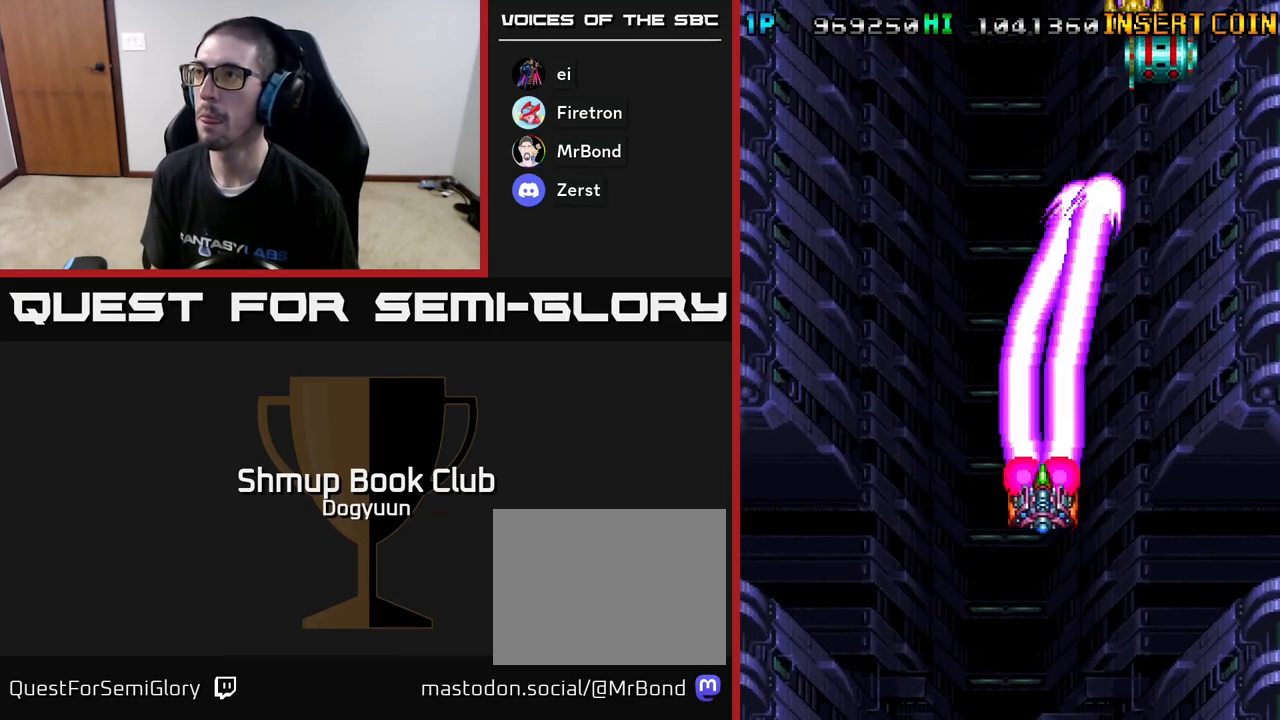
{"buttons": ["A", "DPAD_DOWN"], "events": [[100, "DPAD_UP", "up"], [217, "DPAD_UP", "down"], [250, "DPAD_RIGHT", "up"], [267, "A", "up"], [267, "DPAD_LEFT", "down"], [317, "DPAD_UP", "up"], [350, "A", "down"], [417, "DPAD_DOWN", "down"], [500, "DPAD_LEFT", "up"]]}
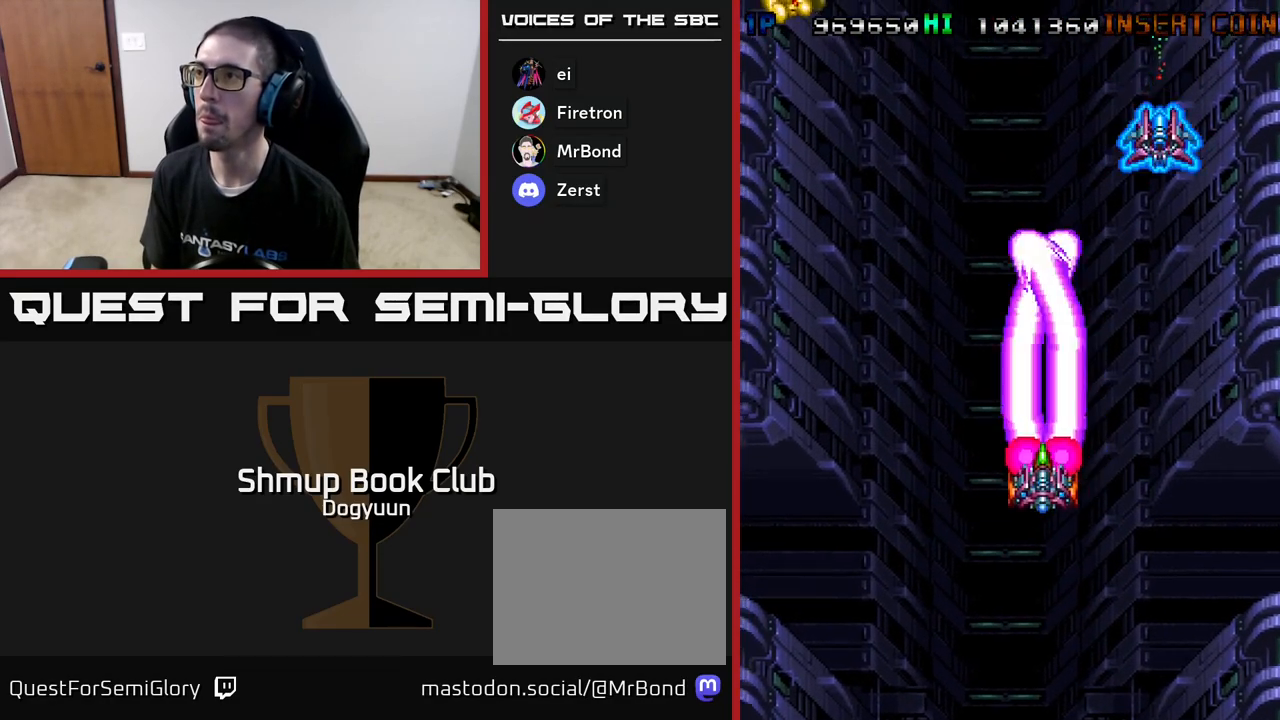
{"buttons": ["A", "DPAD_UP"], "events": [[67, "A", "up"], [100, "DPAD_LEFT", "down"], [200, "DPAD_DOWN", "up"], [300, "A", "down"], [450, "DPAD_UP", "down"], [483, "DPAD_LEFT", "up"]]}
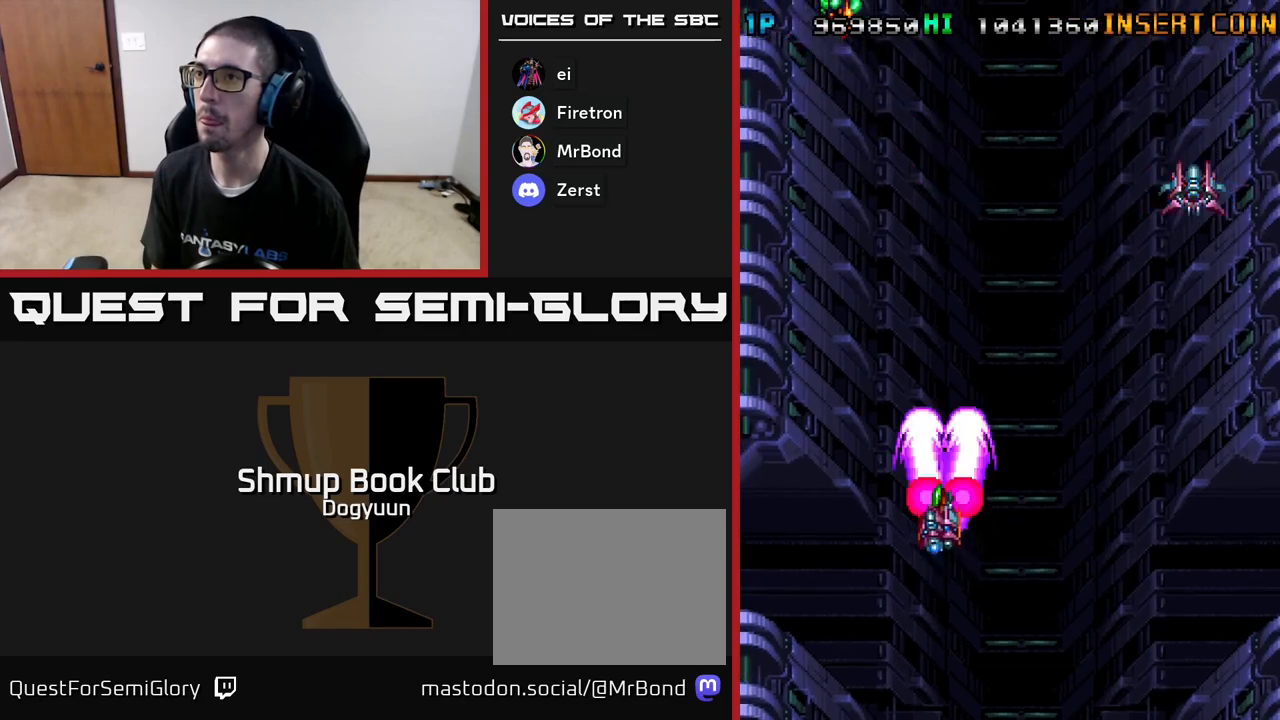
{"buttons": ["A", "DPAD_UP", "DPAD_RIGHT"], "events": [[17, "DPAD_RIGHT", "down"], [33, "A", "up"], [100, "A", "down"], [317, "A", "up"], [400, "A", "down"]]}
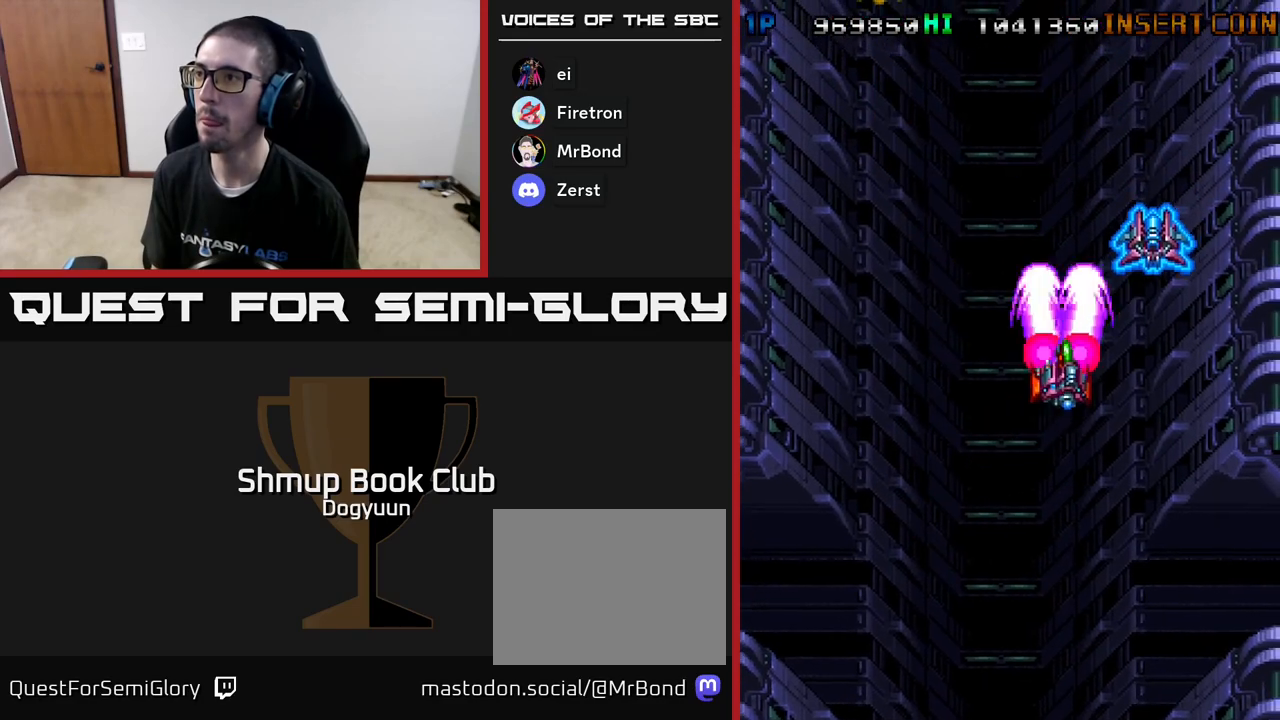
{"buttons": ["A", "DPAD_DOWN", "DPAD_LEFT"], "events": [[117, "A", "up"], [233, "A", "down"], [317, "DPAD_RIGHT", "up"], [317, "DPAD_UP", "up"], [333, "DPAD_LEFT", "down"], [350, "DPAD_DOWN", "down"], [367, "A", "up"], [450, "A", "down"]]}
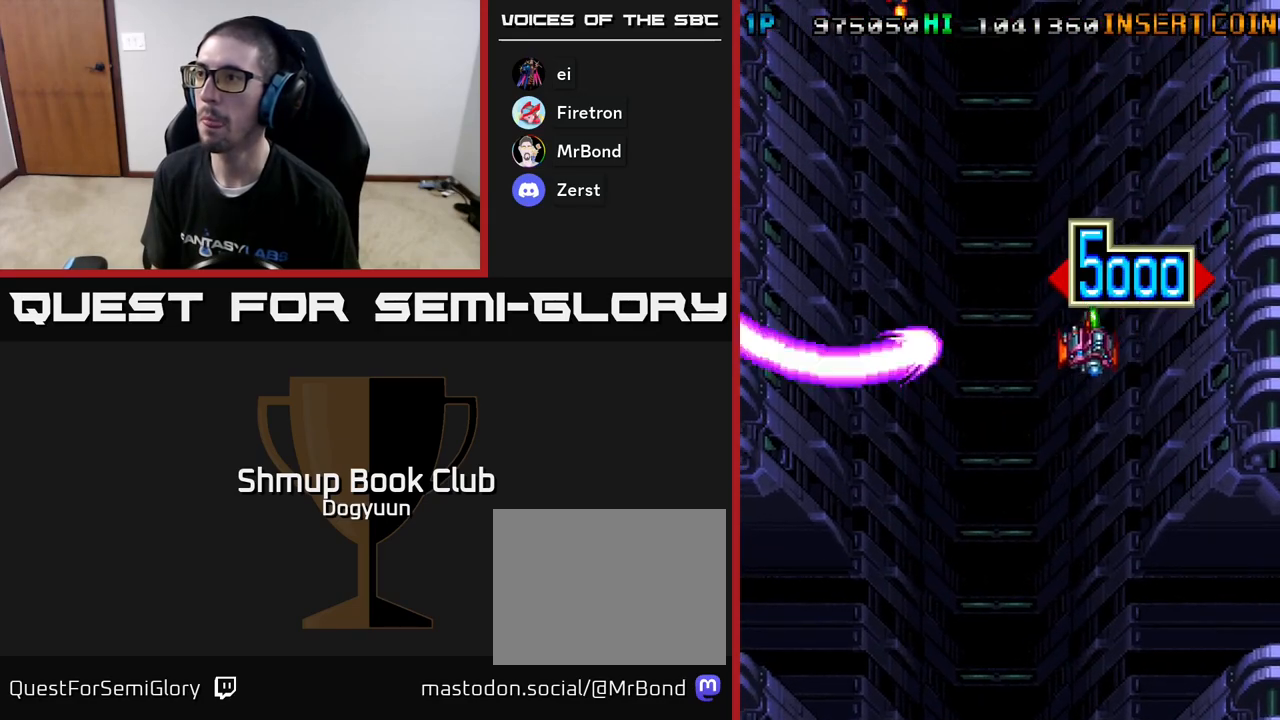
{"buttons": ["A", "DPAD_DOWN", "DPAD_RIGHT"], "events": [[217, "A", "up"], [300, "A", "down"], [300, "DPAD_LEFT", "up"], [433, "DPAD_RIGHT", "down"]]}
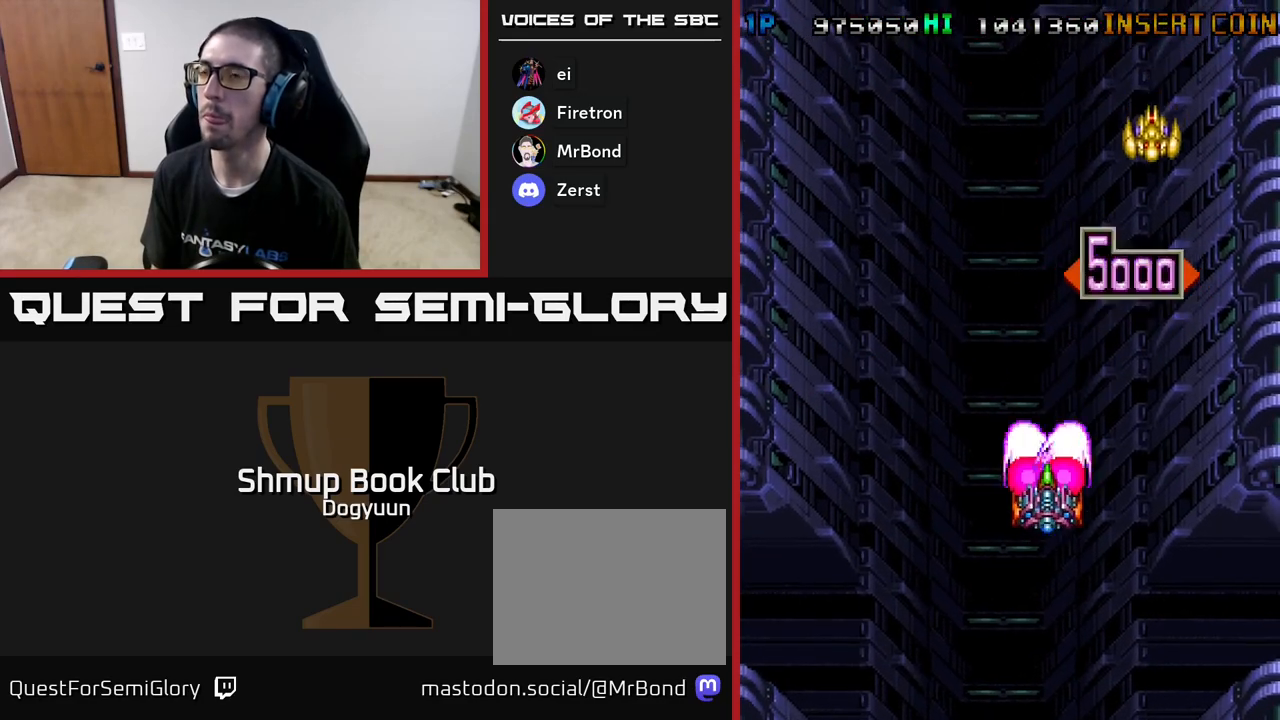
{"buttons": ["DPAD_LEFT"], "events": [[50, "A", "up"], [67, "A", "down"], [217, "DPAD_RIGHT", "up"], [250, "DPAD_LEFT", "down"], [283, "DPAD_DOWN", "up"], [300, "A", "up"]]}
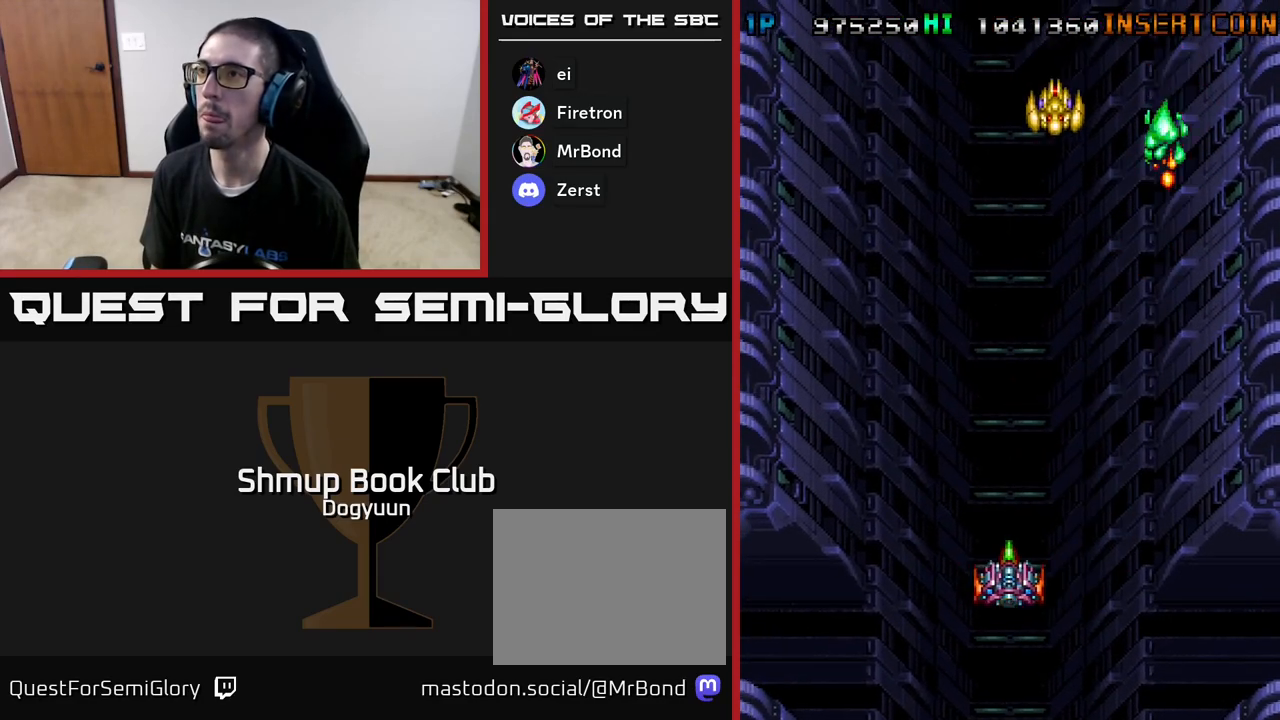
{"buttons": [], "events": [[50, "DPAD_LEFT", "up"], [67, "A", "down"], [67, "DPAD_RIGHT", "down"], [217, "DPAD_RIGHT", "up"], [300, "A", "up"]]}
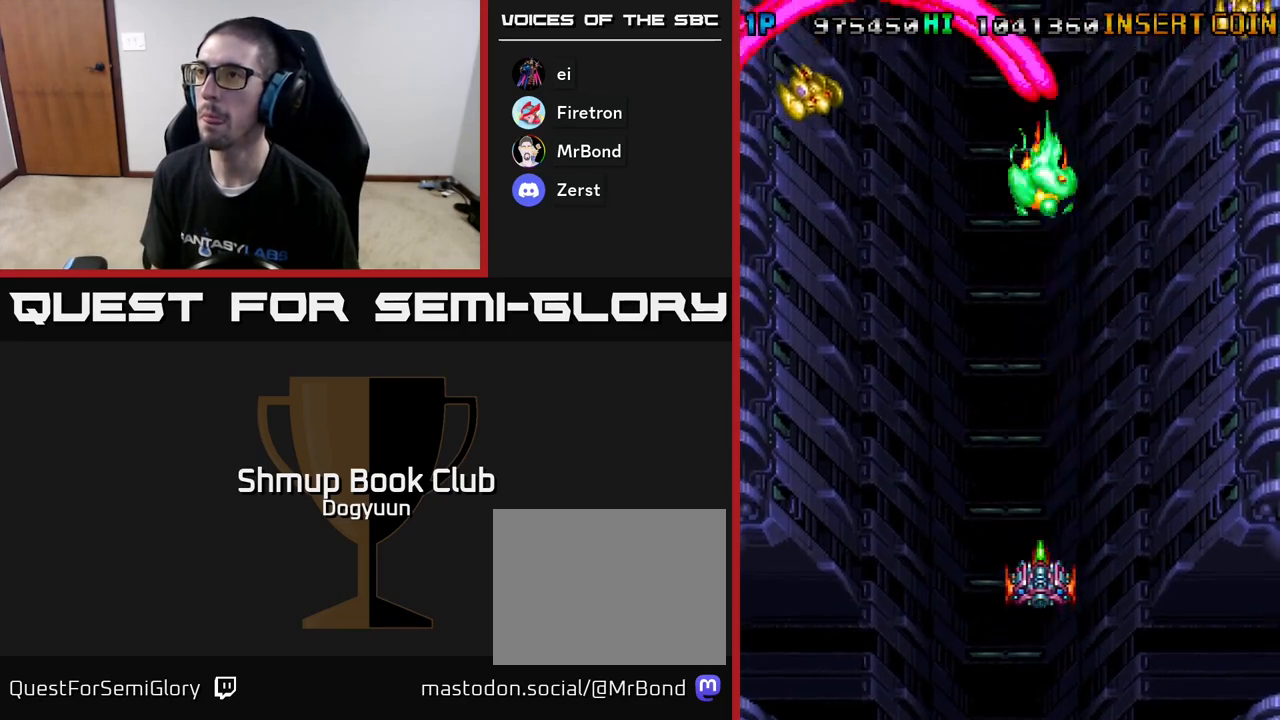
{"buttons": ["DPAD_DOWN", "DPAD_RIGHT"], "events": [[133, "DPAD_LEFT", "down"], [233, "A", "down"], [283, "DPAD_DOWN", "down"], [300, "DPAD_LEFT", "up"], [317, "DPAD_RIGHT", "down"], [350, "DPAD_DOWN", "up"], [433, "A", "up"], [450, "DPAD_DOWN", "down"]]}
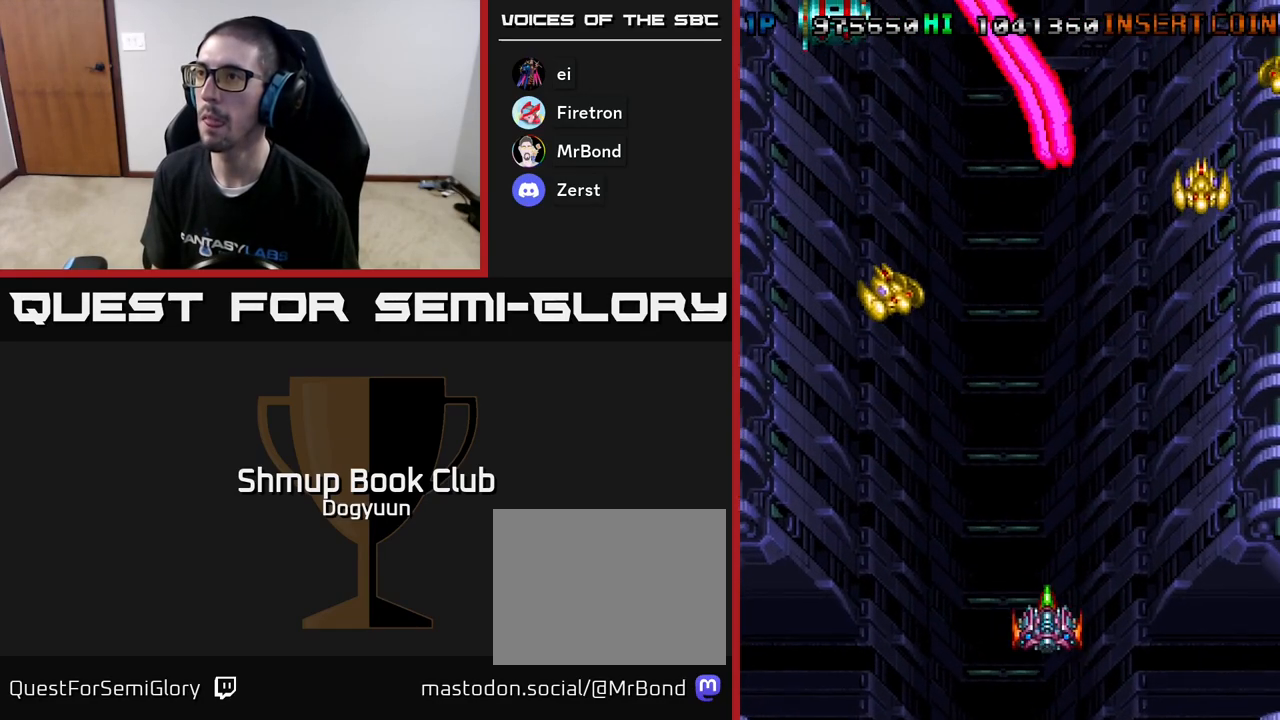
{"buttons": ["A", "DPAD_RIGHT"], "events": [[17, "A", "down"], [167, "DPAD_RIGHT", "up"], [183, "A", "up"], [183, "DPAD_DOWN", "up"], [183, "DPAD_LEFT", "down"], [250, "A", "down"], [350, "DPAD_DOWN", "down"], [367, "DPAD_LEFT", "up"], [383, "DPAD_RIGHT", "down"], [400, "A", "up"], [400, "DPAD_DOWN", "up"], [467, "A", "down"]]}
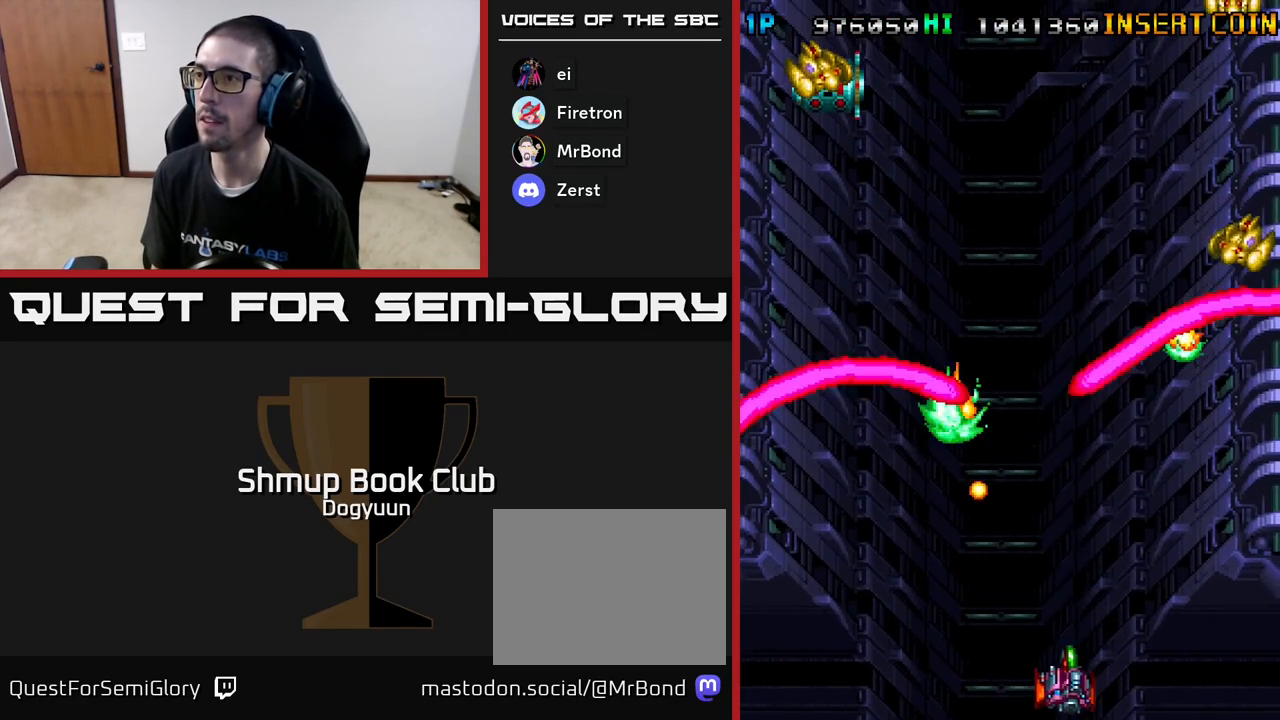
{"buttons": ["A"], "events": [[67, "A", "up"], [167, "A", "down"], [200, "DPAD_UP", "down"], [300, "A", "up"], [383, "A", "down"], [500, "DPAD_RIGHT", "up"], [500, "DPAD_UP", "up"]]}
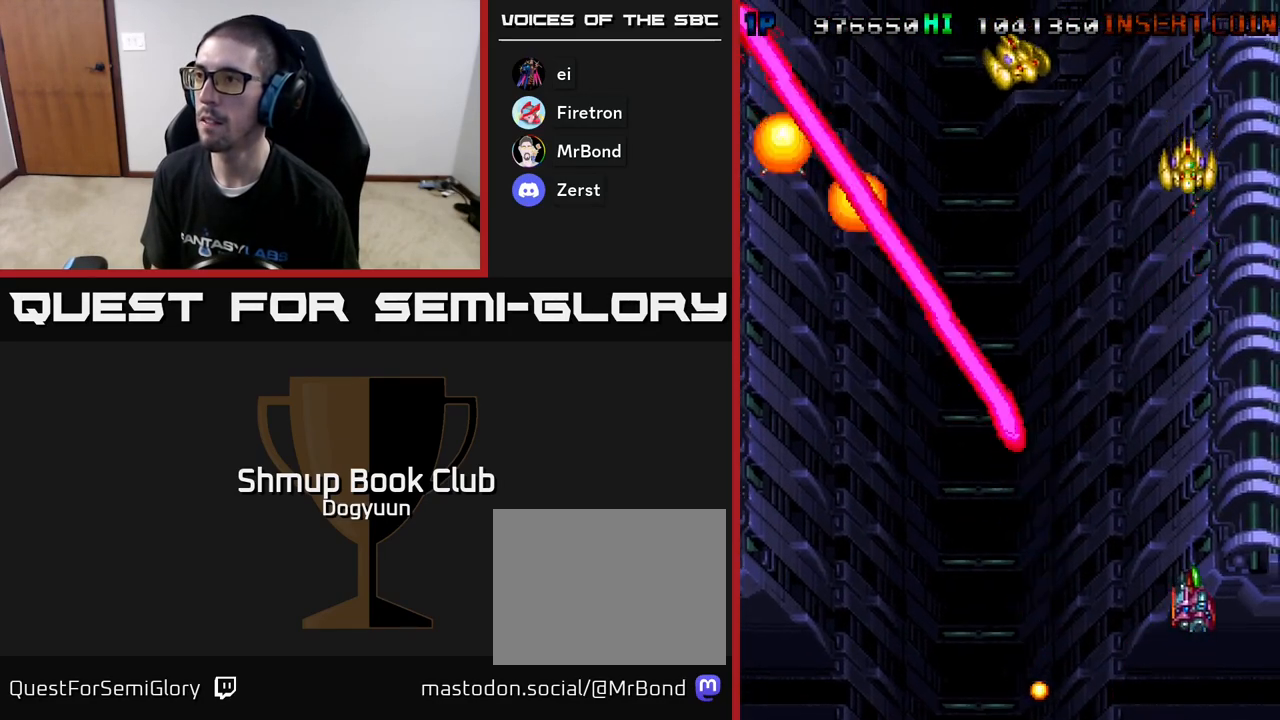
{"buttons": ["DPAD_DOWN", "DPAD_LEFT"], "events": [[33, "A", "up"], [33, "DPAD_LEFT", "down"], [117, "A", "down"], [267, "A", "up"], [283, "DPAD_DOWN", "down"], [300, "DPAD_LEFT", "up"], [317, "DPAD_RIGHT", "down"], [333, "A", "down"], [450, "DPAD_RIGHT", "up"], [483, "A", "up"], [483, "DPAD_LEFT", "down"]]}
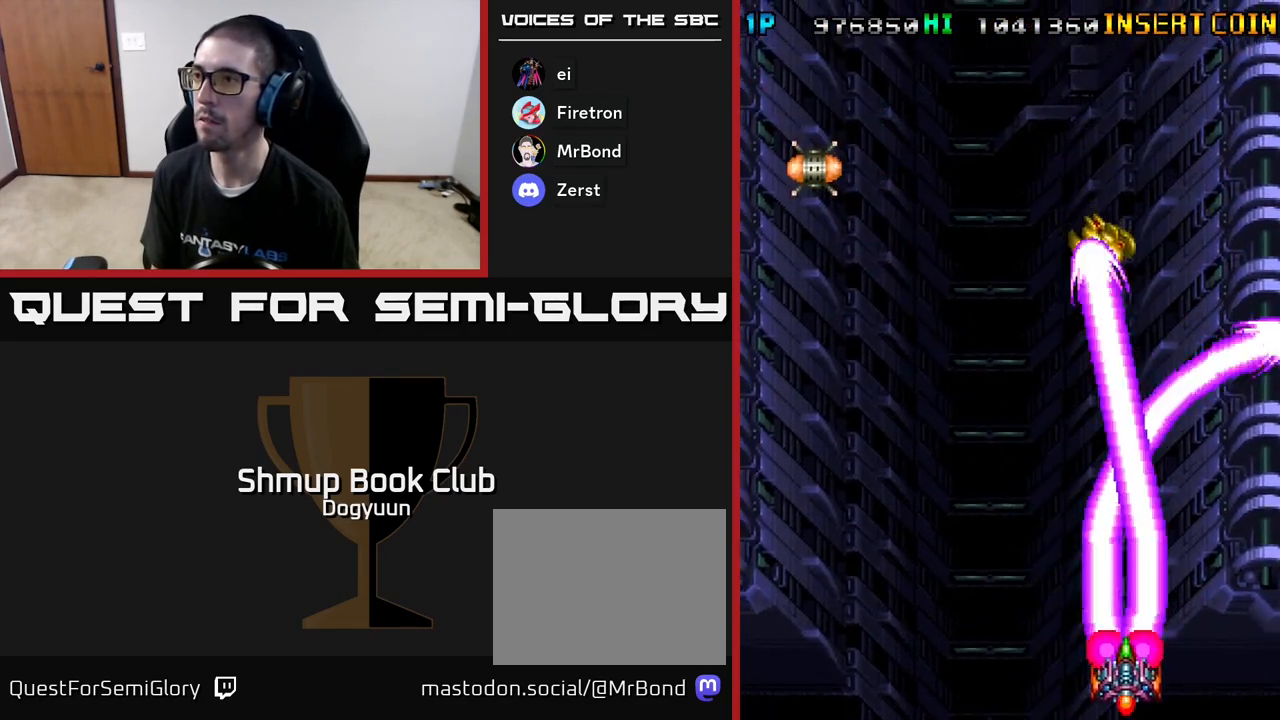
{"buttons": ["A", "DPAD_UP", "DPAD_LEFT"], "events": [[50, "DPAD_DOWN", "up"], [67, "A", "down"], [183, "DPAD_UP", "down"], [233, "A", "up"], [350, "A", "down"]]}
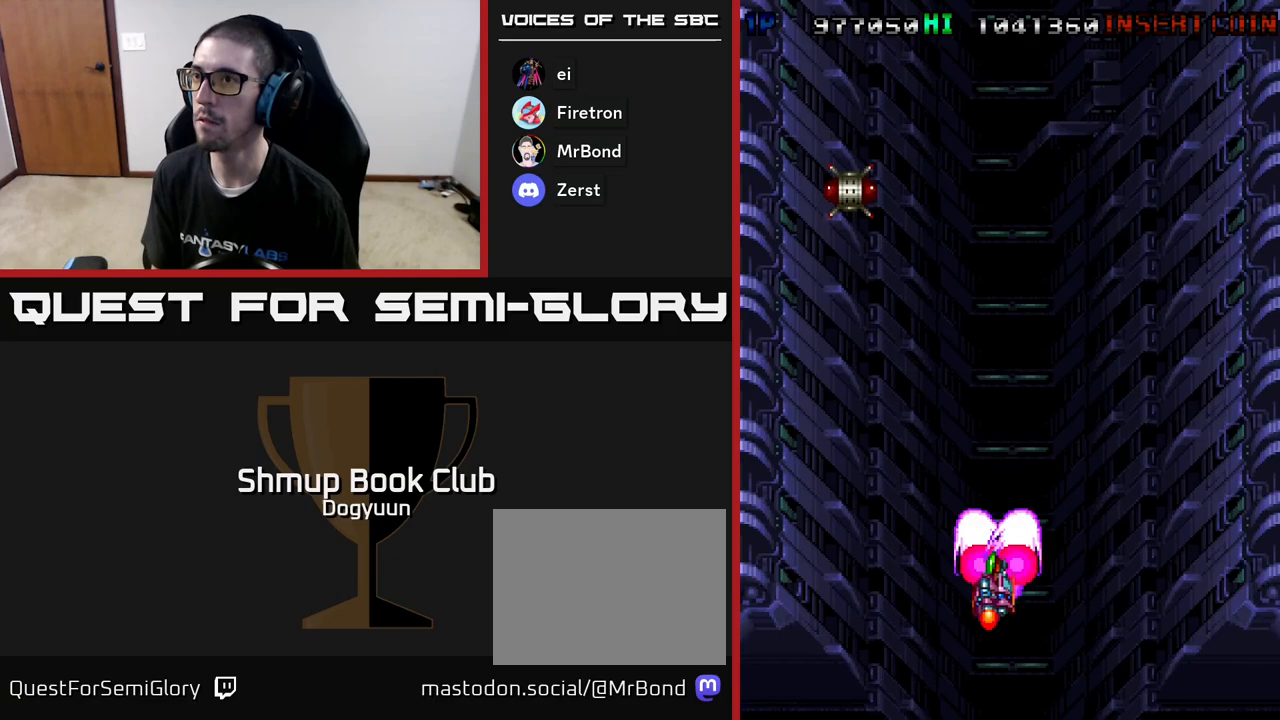
{"buttons": [], "events": [[17, "A", "up"], [83, "DPAD_LEFT", "up"], [133, "A", "down"], [267, "DPAD_UP", "up"], [383, "A", "up"]]}